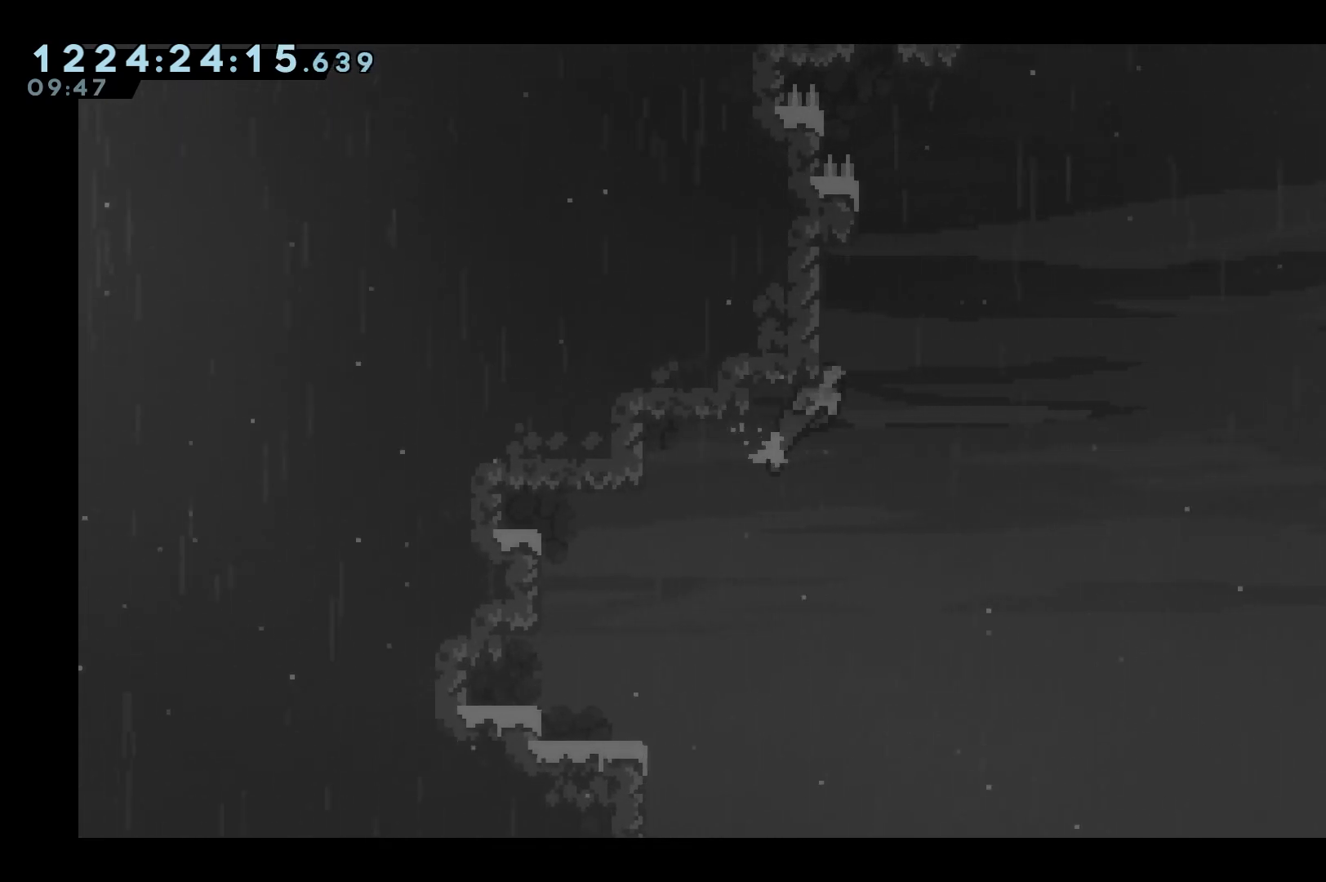
Gameplay with keyboard; each line is a JSON object with the keys held at the frame after it. "events" lists presses ("down") and releases ("up") of "dash", "down", "grab", "jump", "jump2", "left", "right" and "up" between this image and that frame as [ms after this image, input, new state], when the widget could be followed in between. No other keys are recorded. Mouse input is not recorded. Key names are as the overlay labels them; some are game actions (e.g. jump) rather than physical keys.
{"keys": ["grab", "left"], "events": [[167, "left", "down"]]}
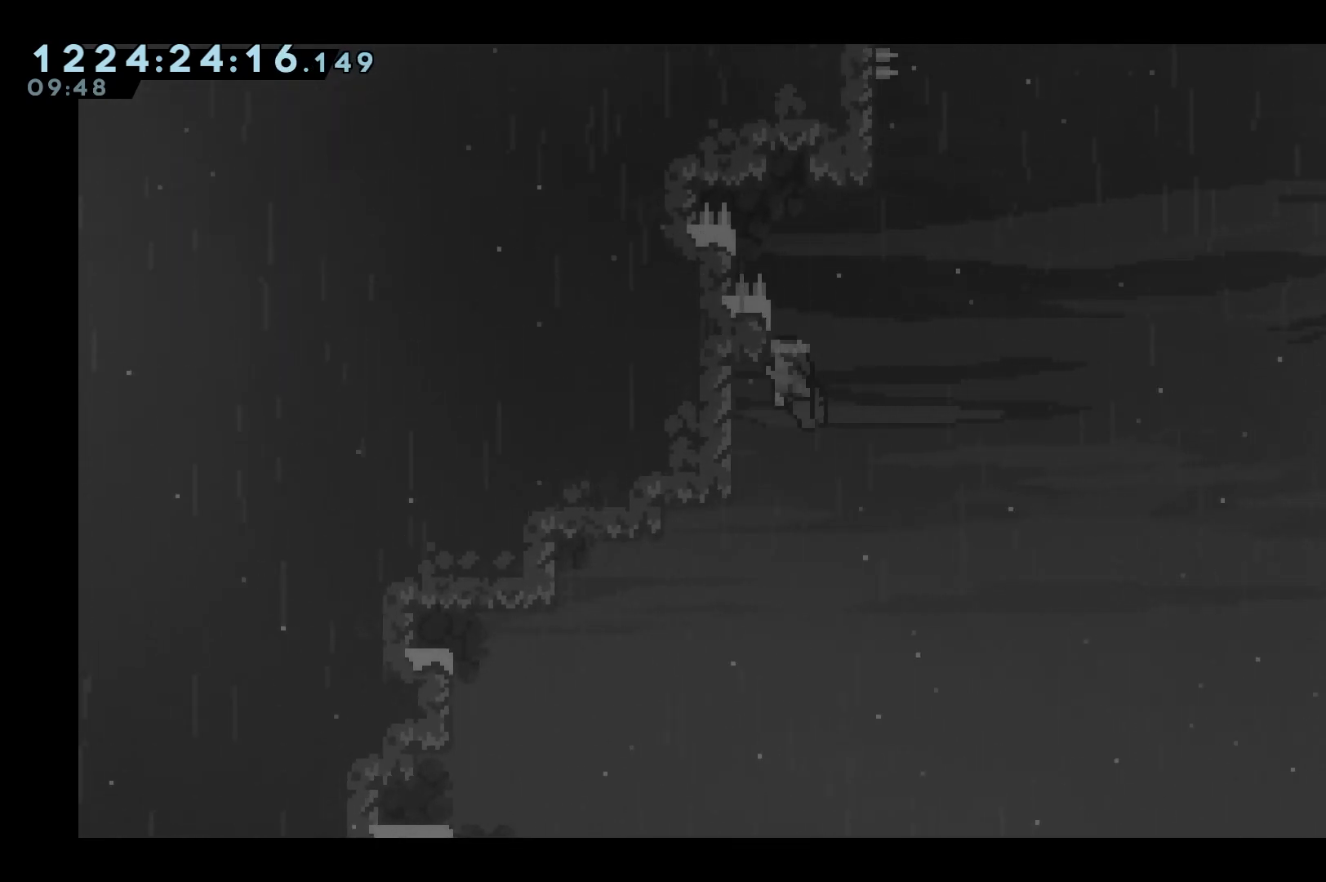
{"keys": ["grab"], "events": [[83, "left", "up"]]}
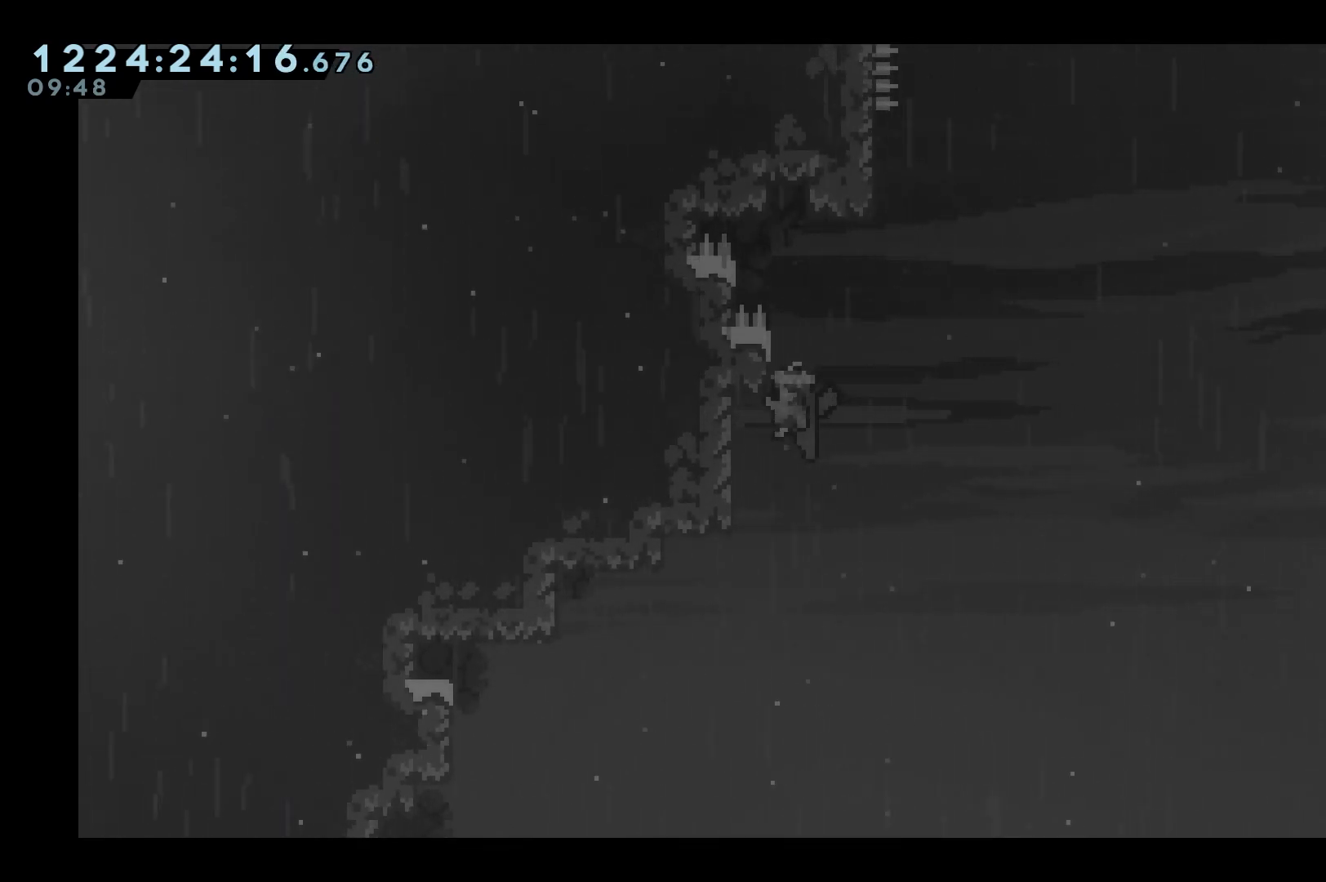
{"keys": ["left"], "events": [[100, "grab", "up"], [100, "jump", "down"], [383, "left", "down"], [483, "jump", "up"]]}
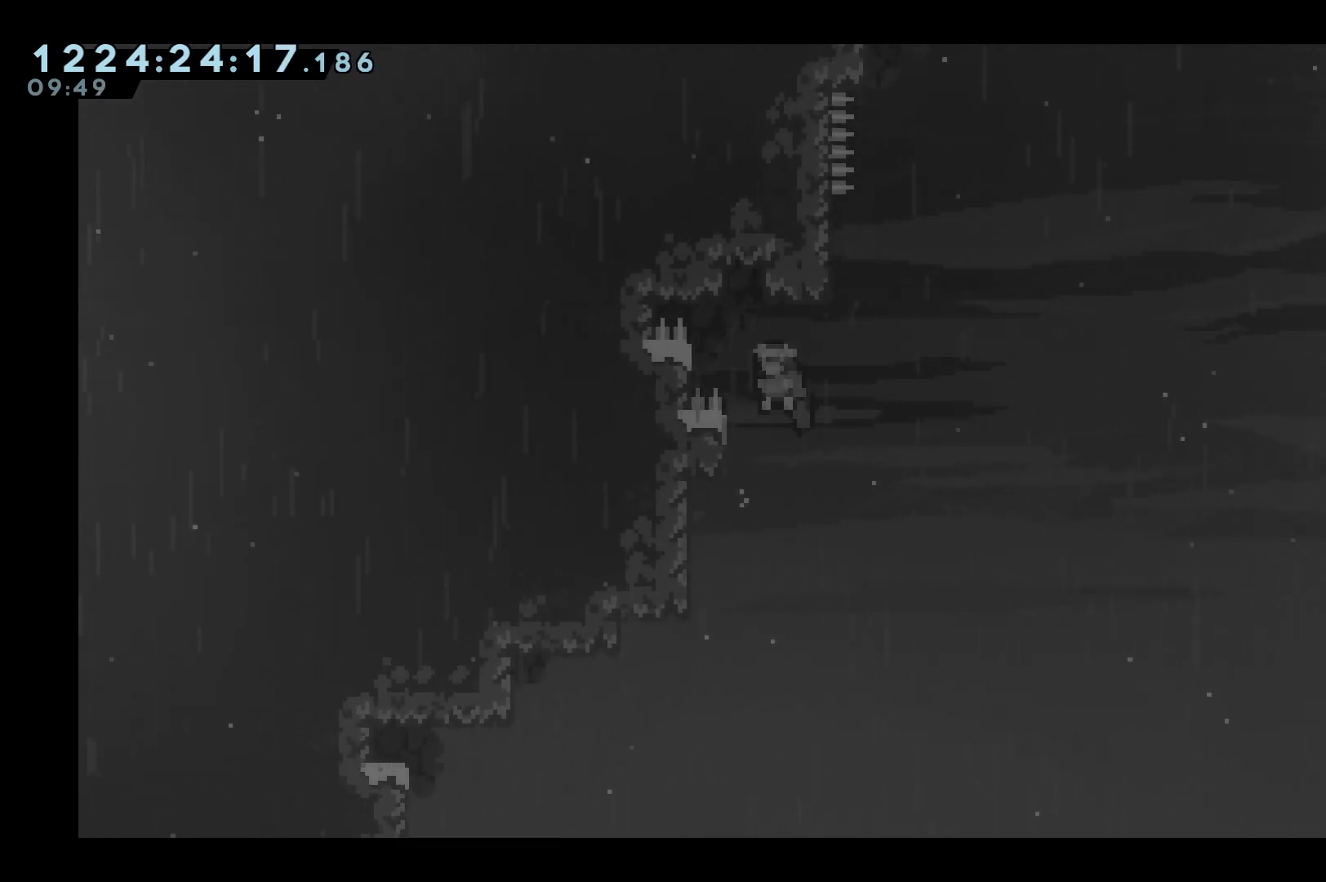
{"keys": ["grab", "jump", "left"], "events": [[33, "grab", "down"], [217, "left", "up"], [300, "jump", "down"], [300, "right", "down"], [400, "left", "down"], [400, "right", "up"]]}
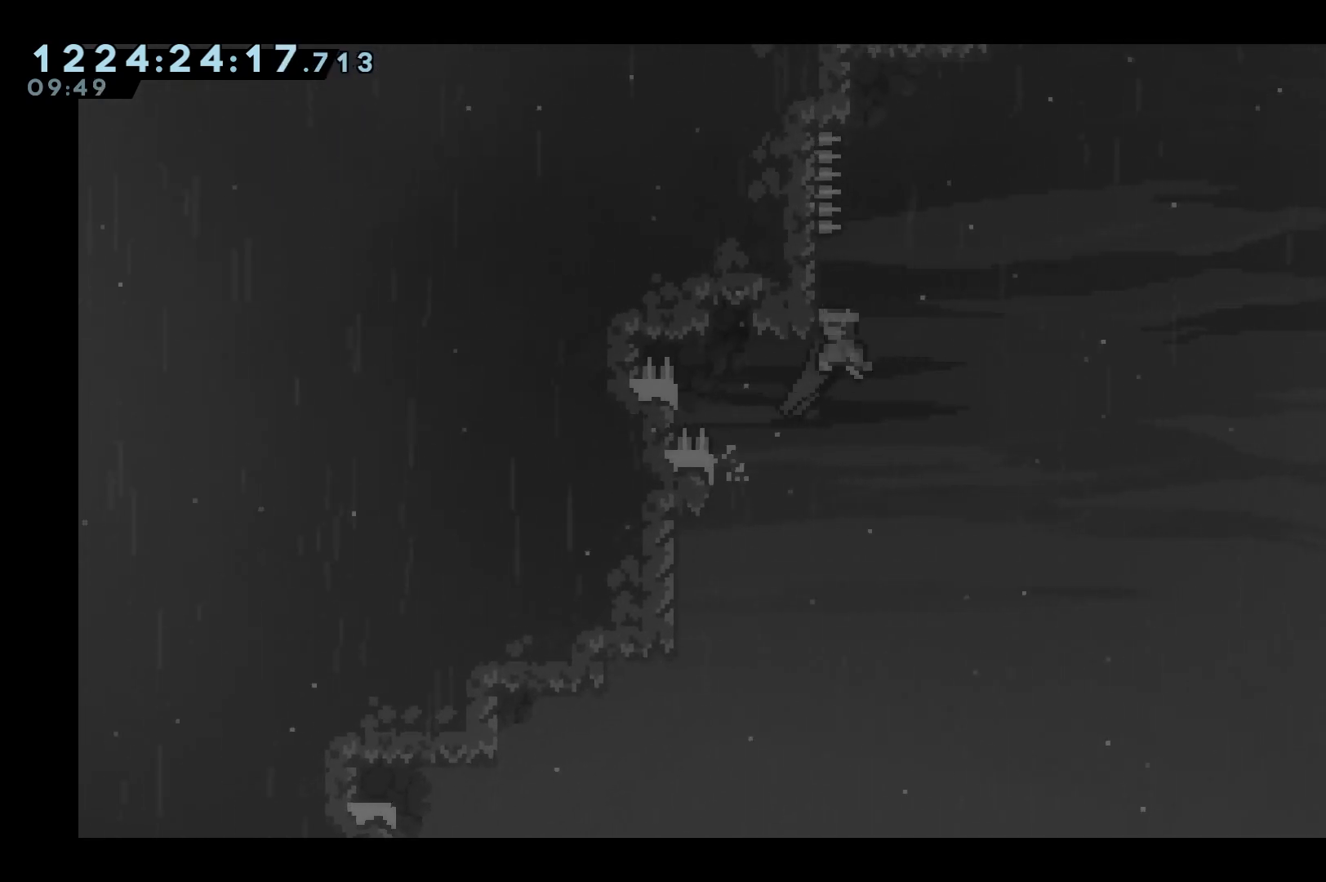
{"keys": ["grab"], "events": [[317, "up", "down"], [367, "left", "up"], [467, "jump", "up"], [467, "up", "up"]]}
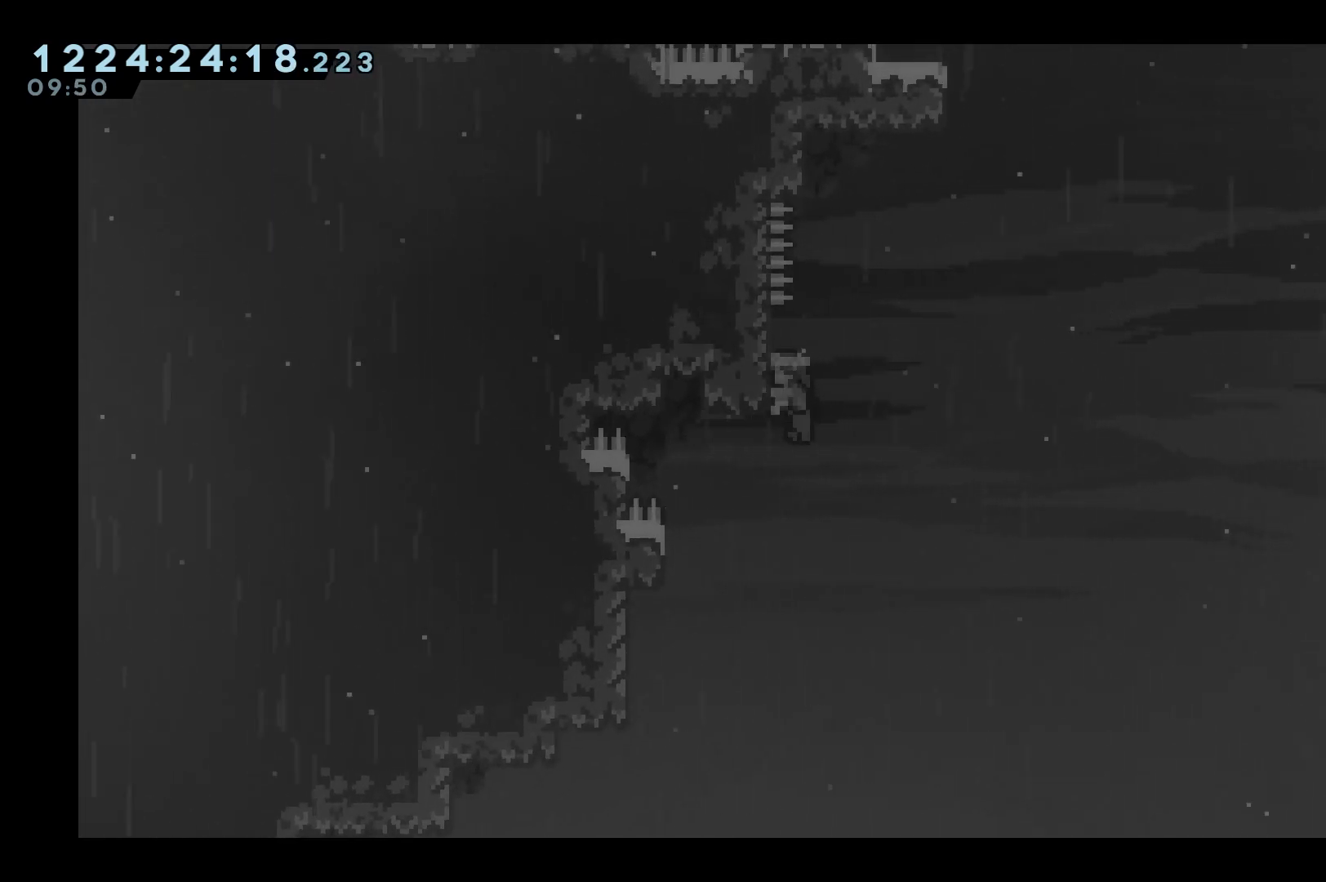
{"keys": ["jump", "right"], "events": [[150, "grab", "up"], [200, "jump", "down"], [250, "right", "down"]]}
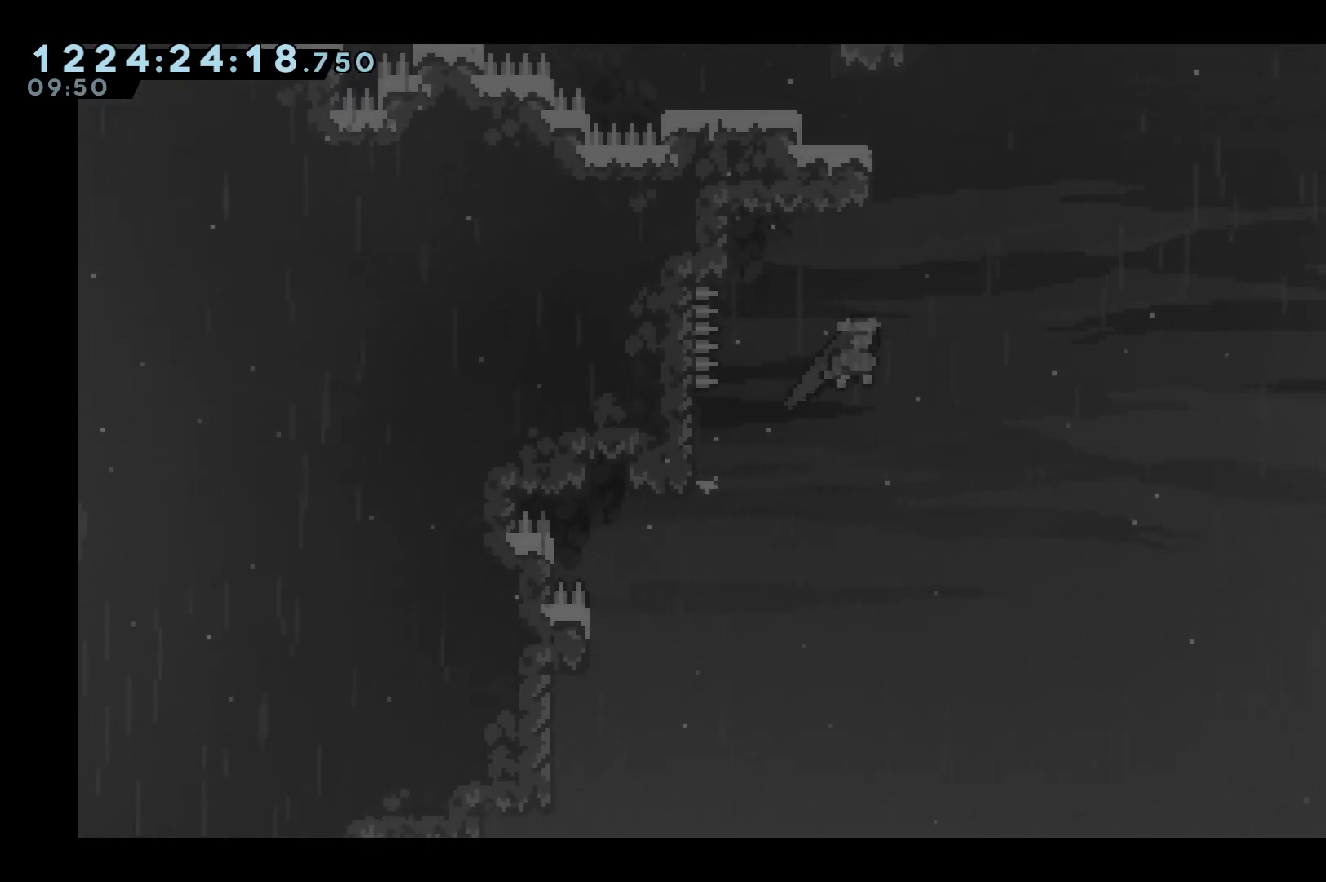
{"keys": ["dash", "grab", "left", "up"], "events": [[117, "dash", "down"], [117, "jump", "up"], [117, "up", "down"], [167, "right", "up"], [400, "grab", "down"], [400, "left", "down"]]}
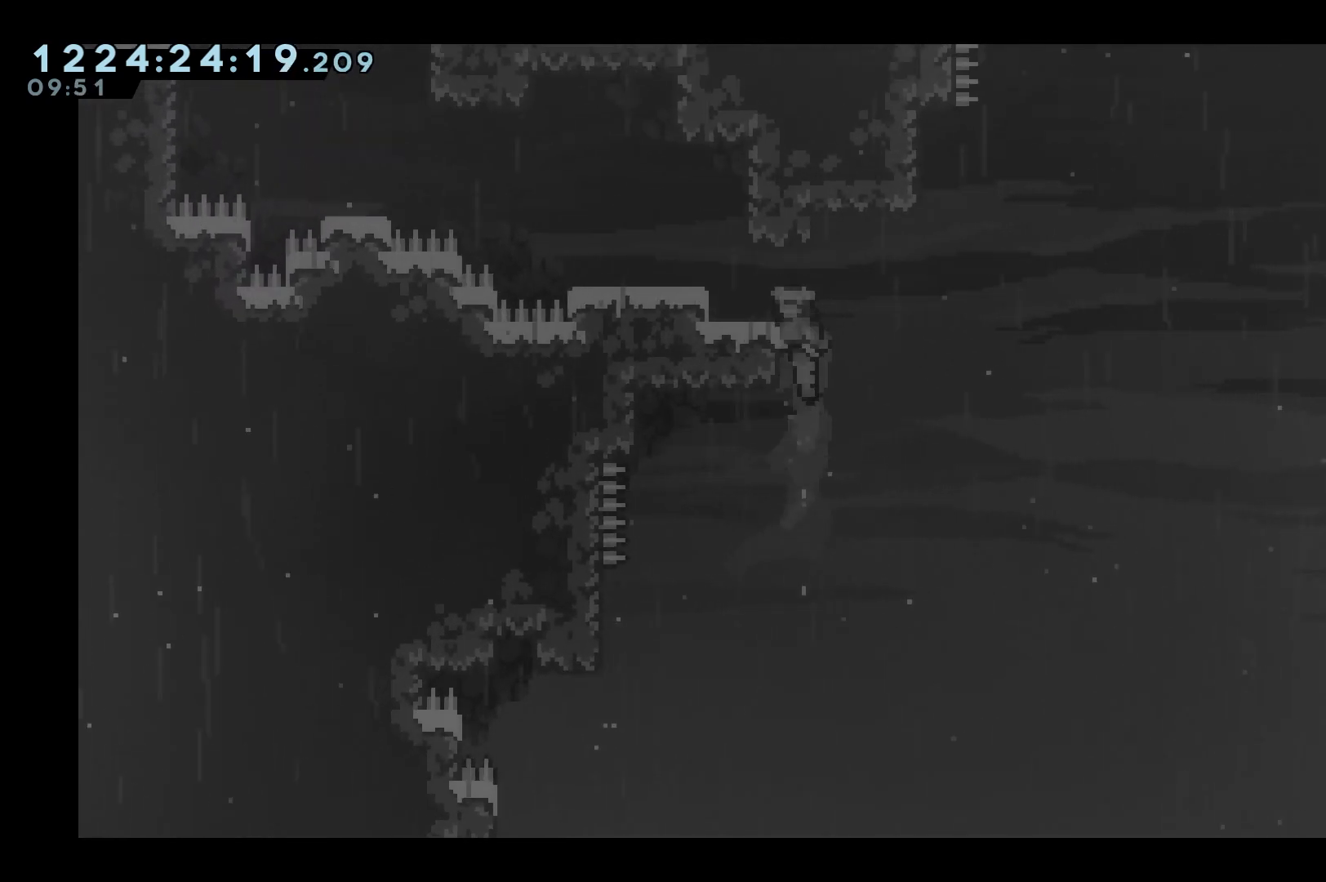
{"keys": ["grab", "jump", "left", "up"], "events": [[50, "jump", "down"], [100, "dash", "up"]]}
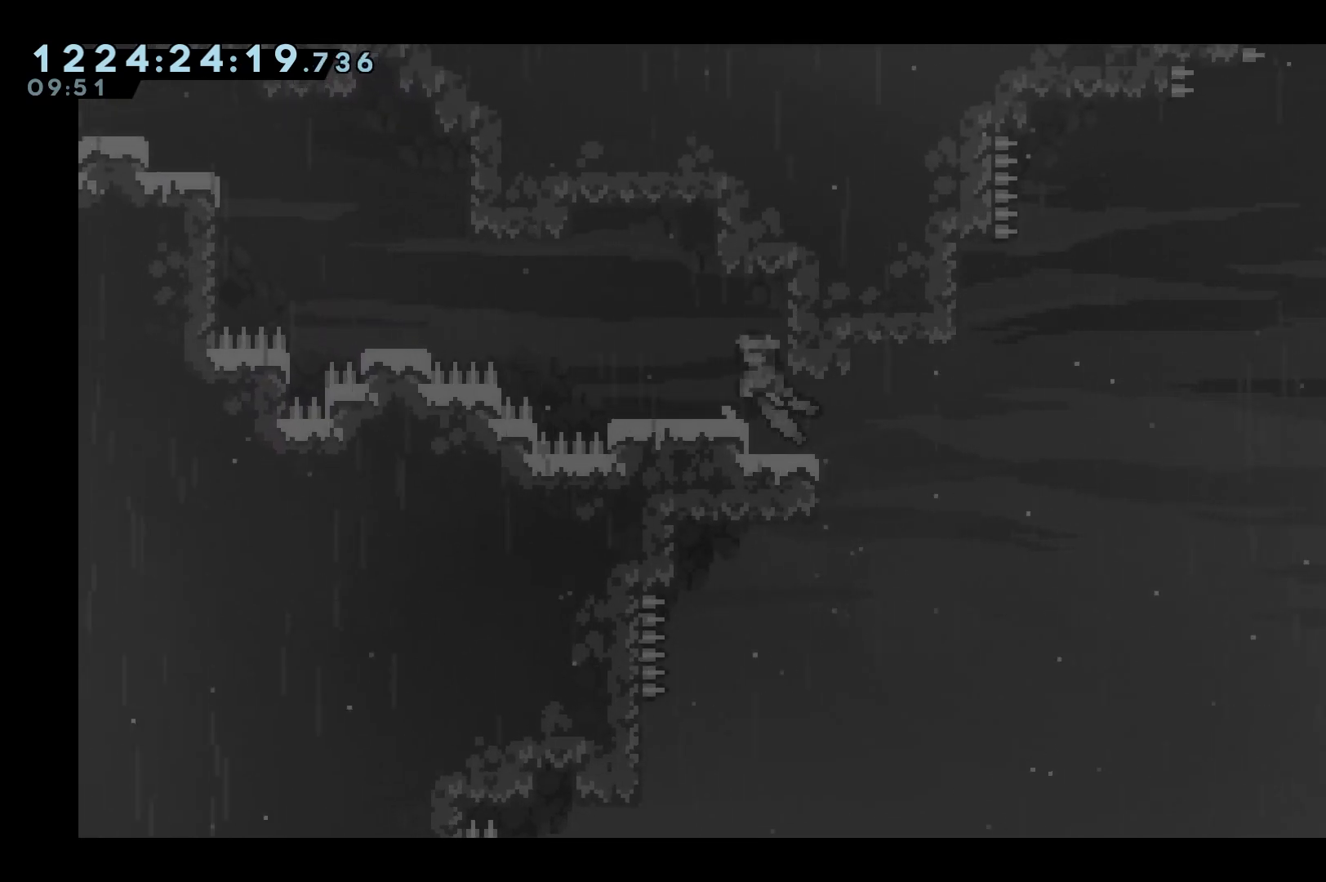
{"keys": [], "events": [[17, "grab", "up"], [17, "jump", "up"], [17, "left", "up"], [17, "up", "up"], [150, "jump", "down"], [250, "jump", "up"], [250, "left", "down"], [483, "left", "up"]]}
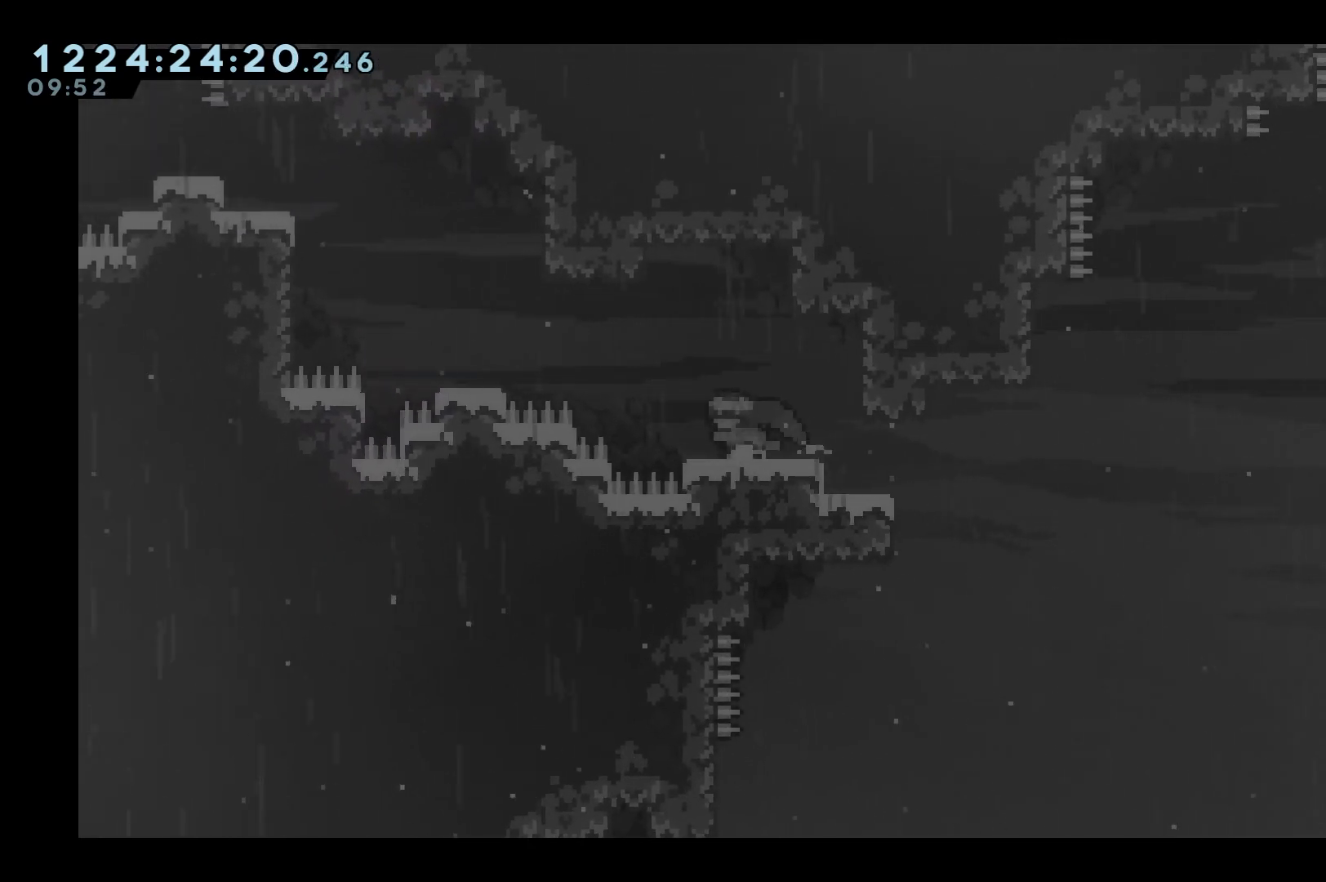
{"keys": ["right"], "events": [[500, "right", "down"]]}
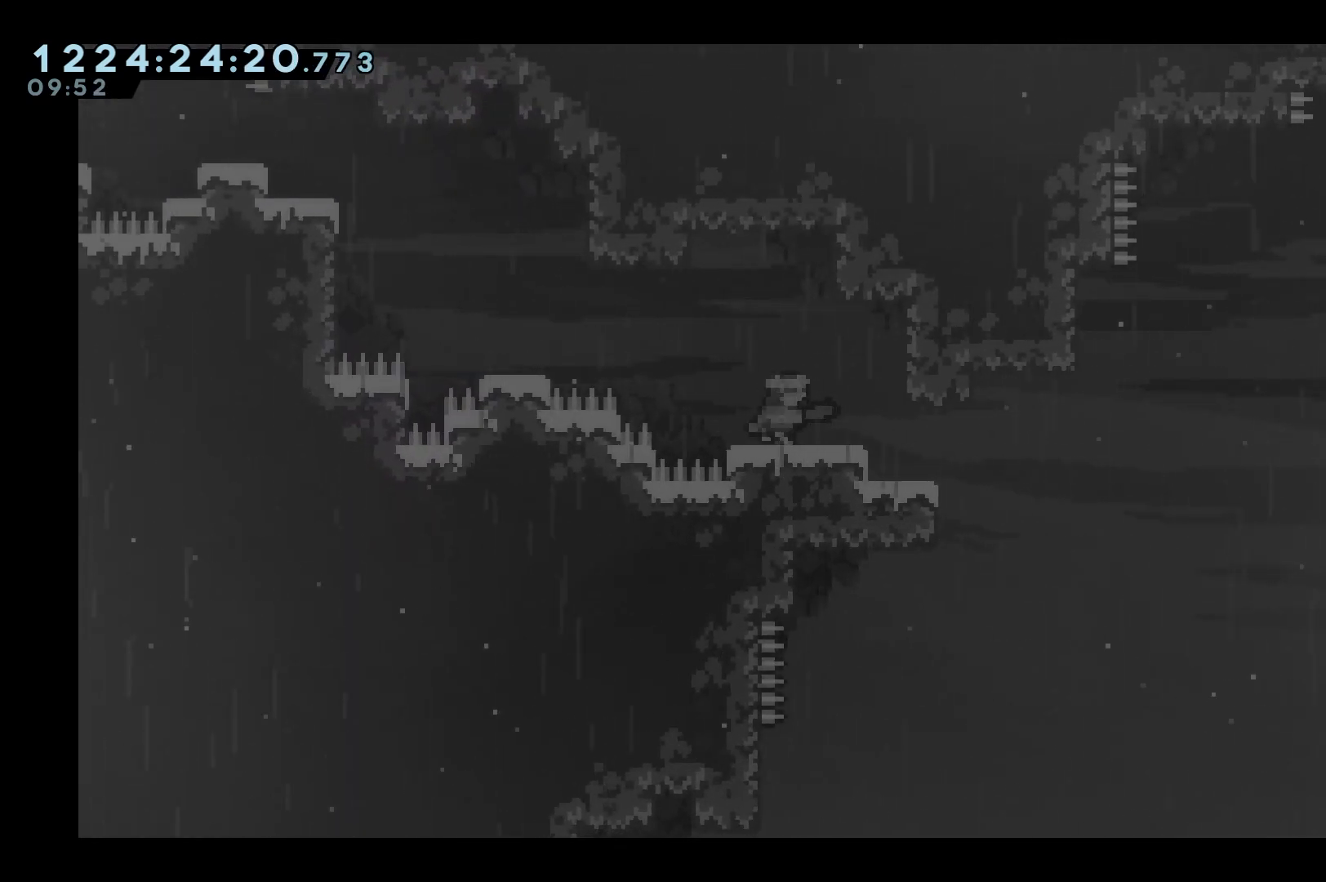
{"keys": [], "events": [[83, "right", "up"], [317, "left", "down"], [467, "left", "up"]]}
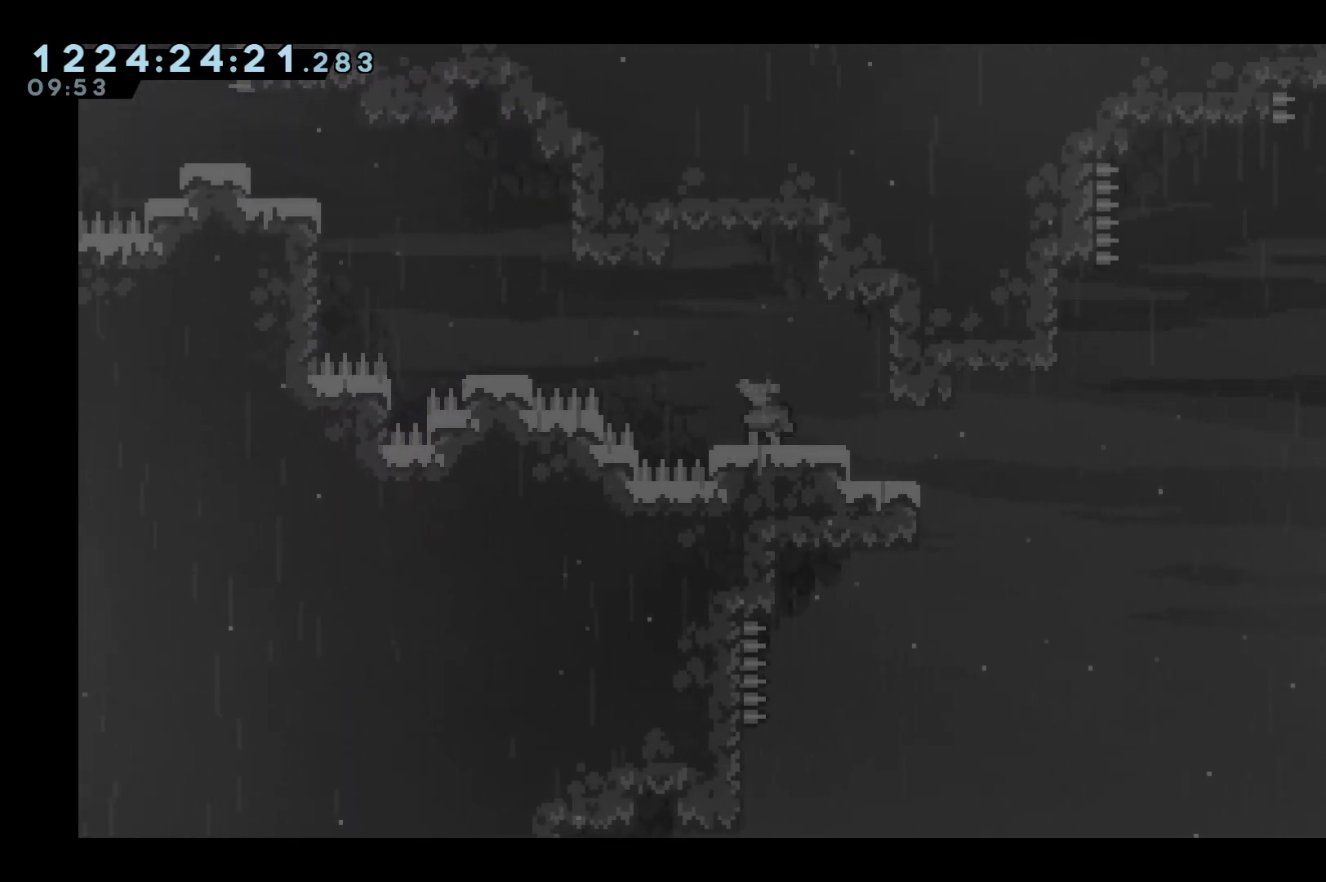
{"keys": [], "events": []}
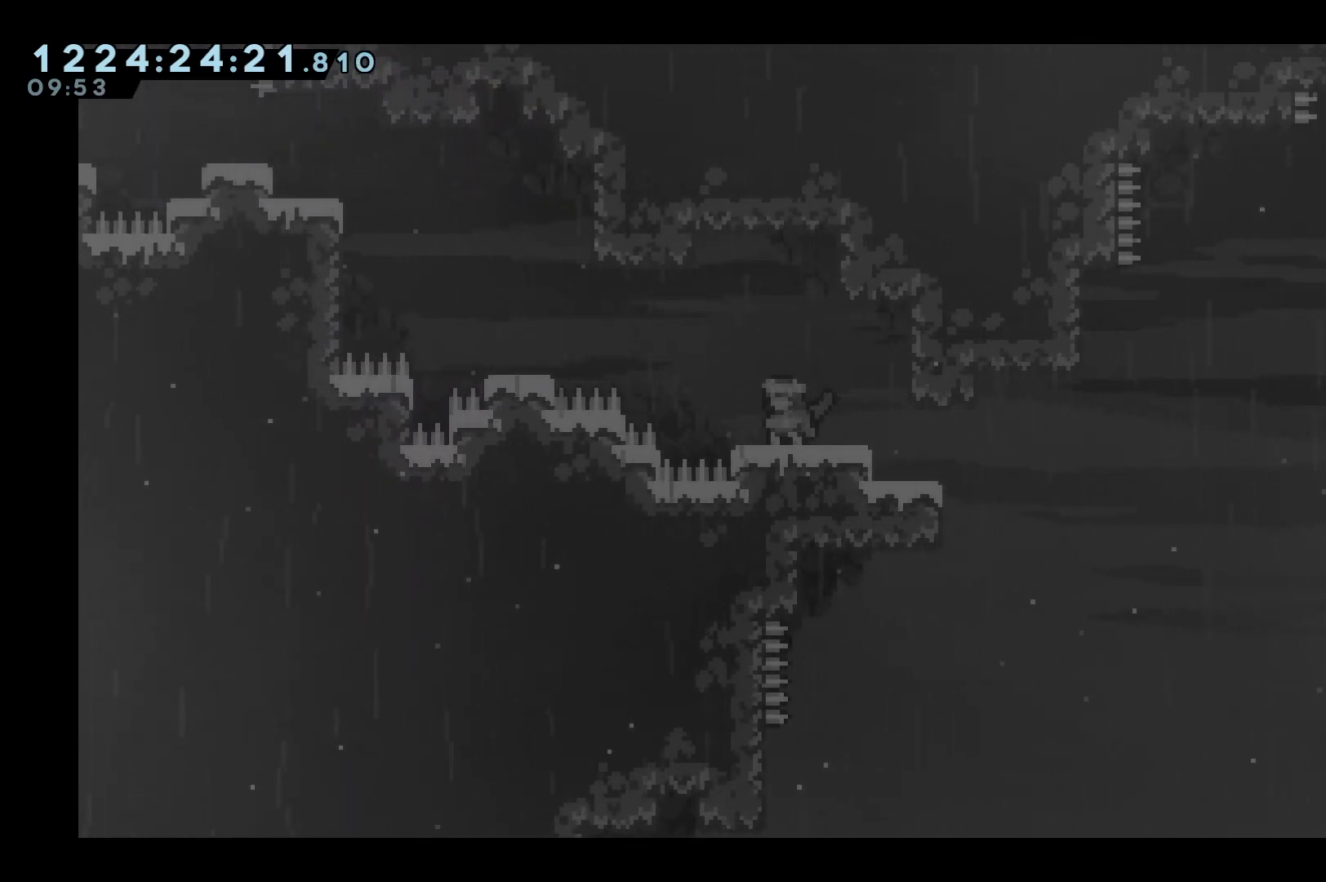
{"keys": ["jump", "left"], "events": [[300, "left", "down"], [350, "jump", "down"]]}
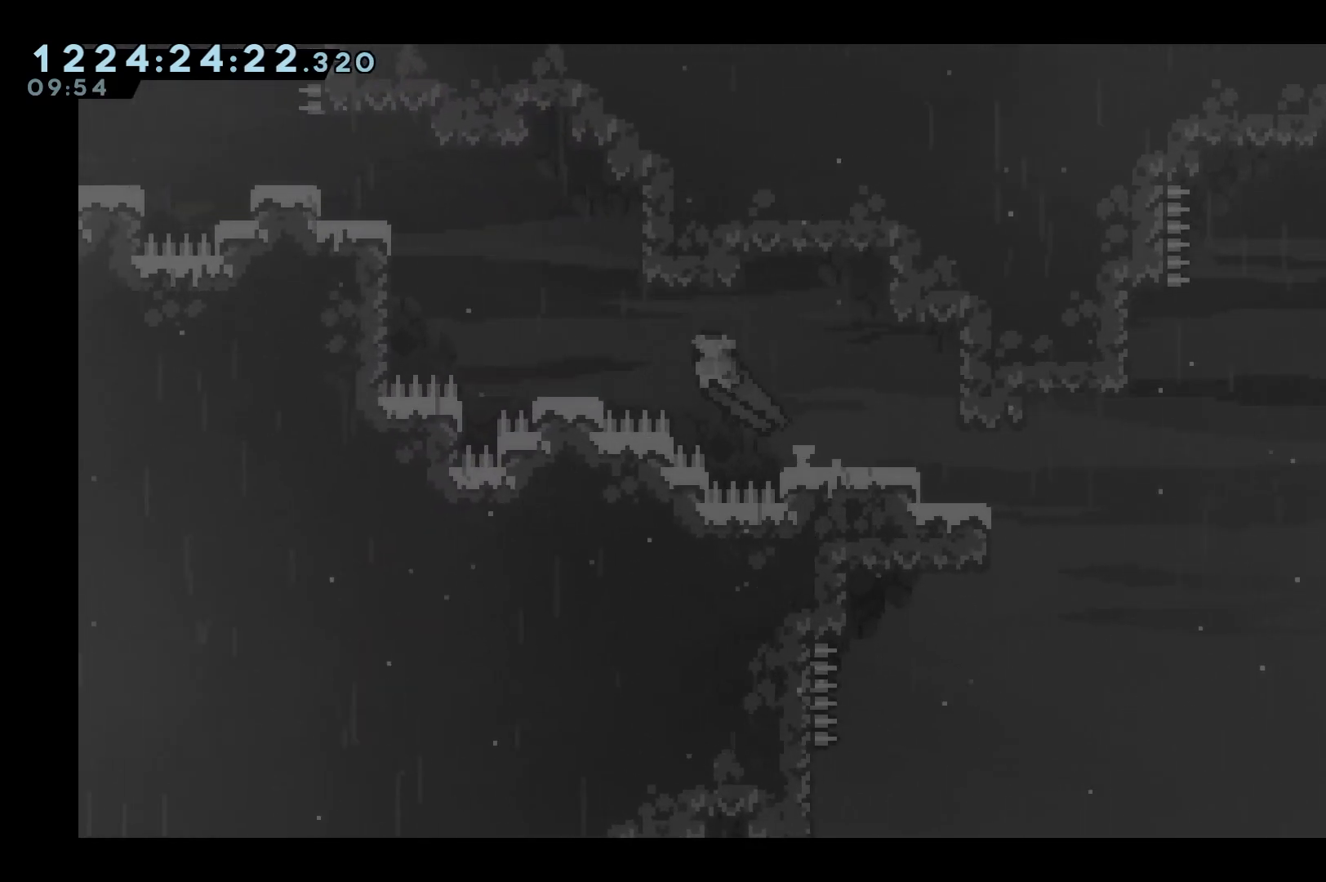
{"keys": [], "events": [[317, "jump", "up"], [317, "left", "up"]]}
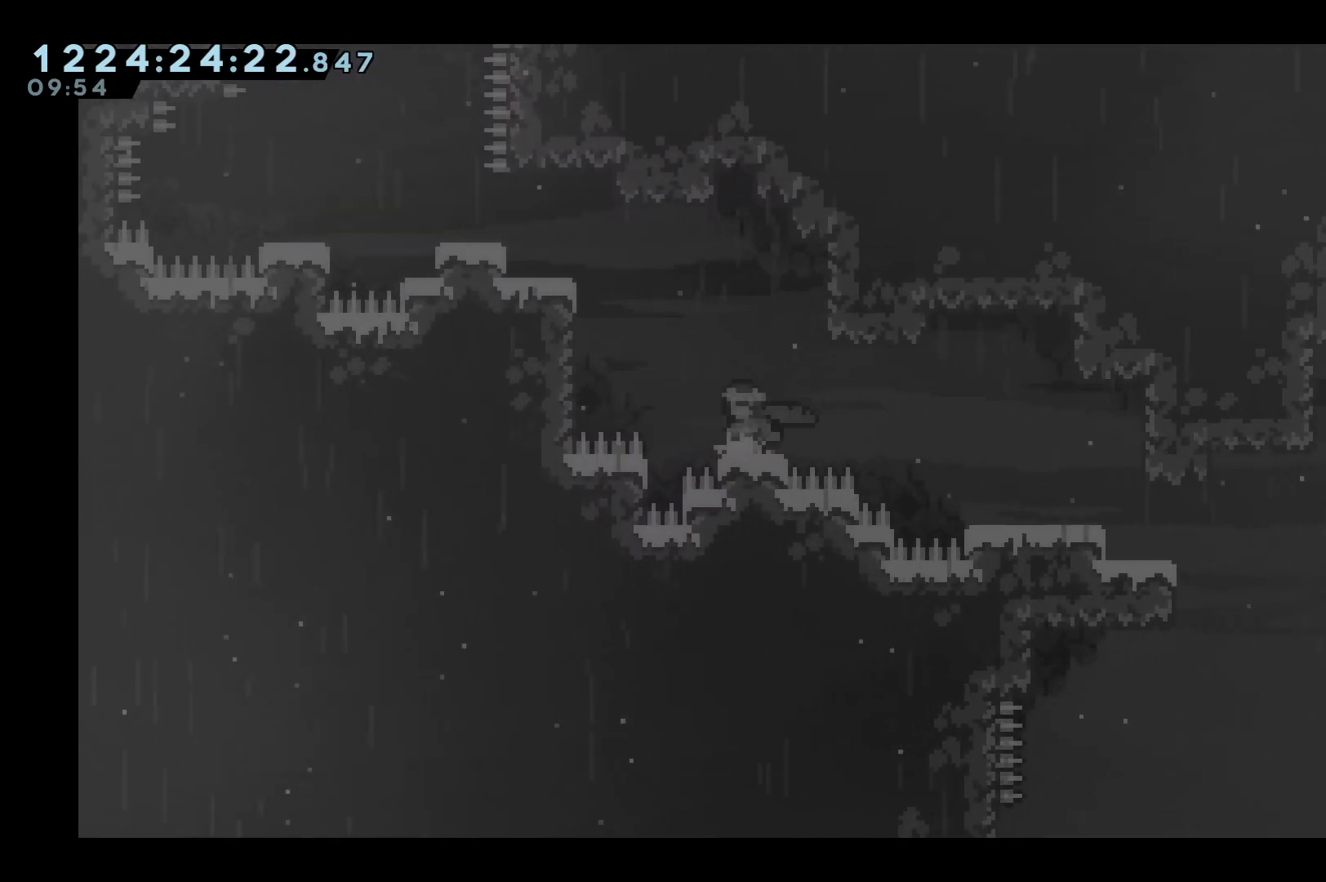
{"keys": [], "events": []}
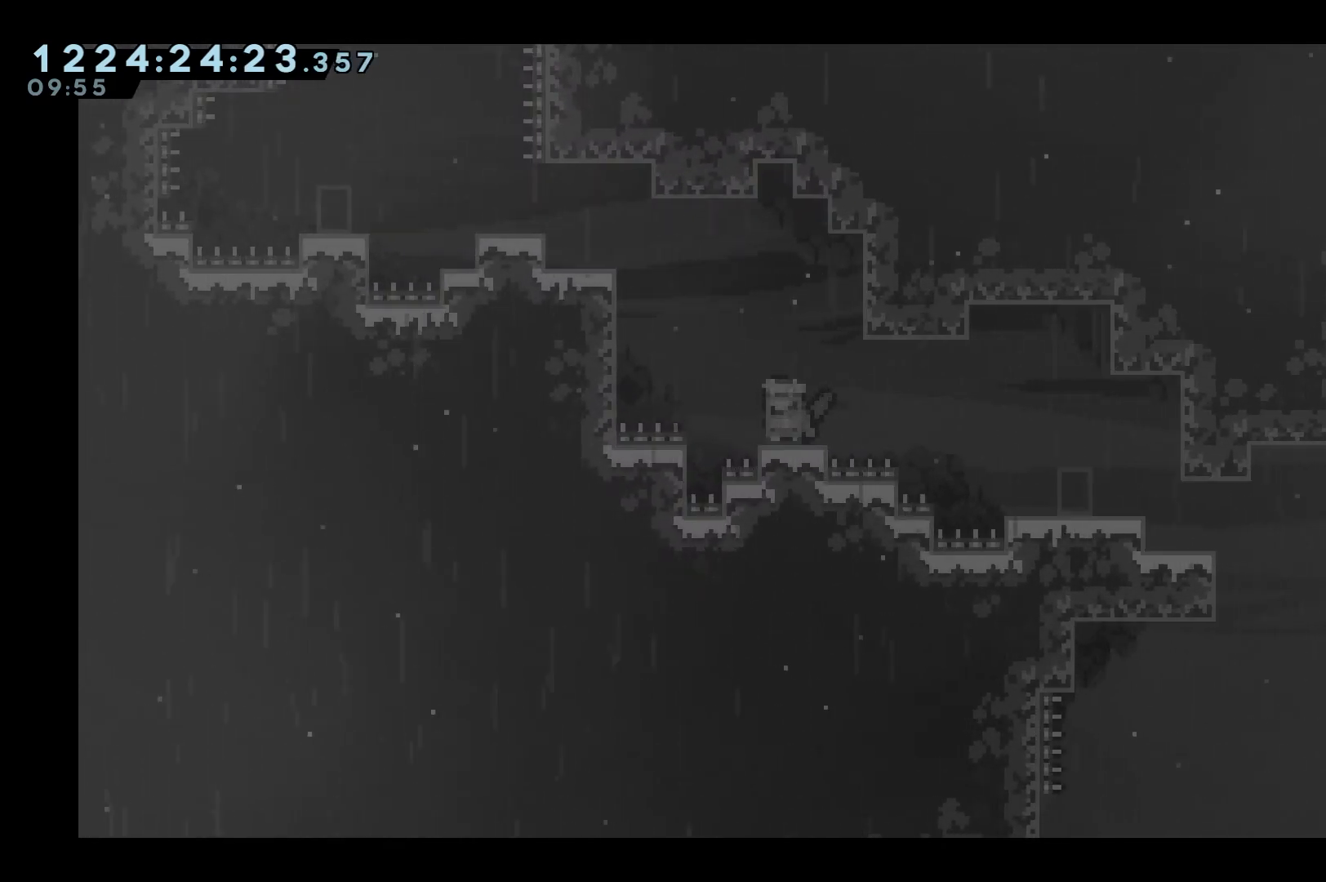
{"keys": [], "events": []}
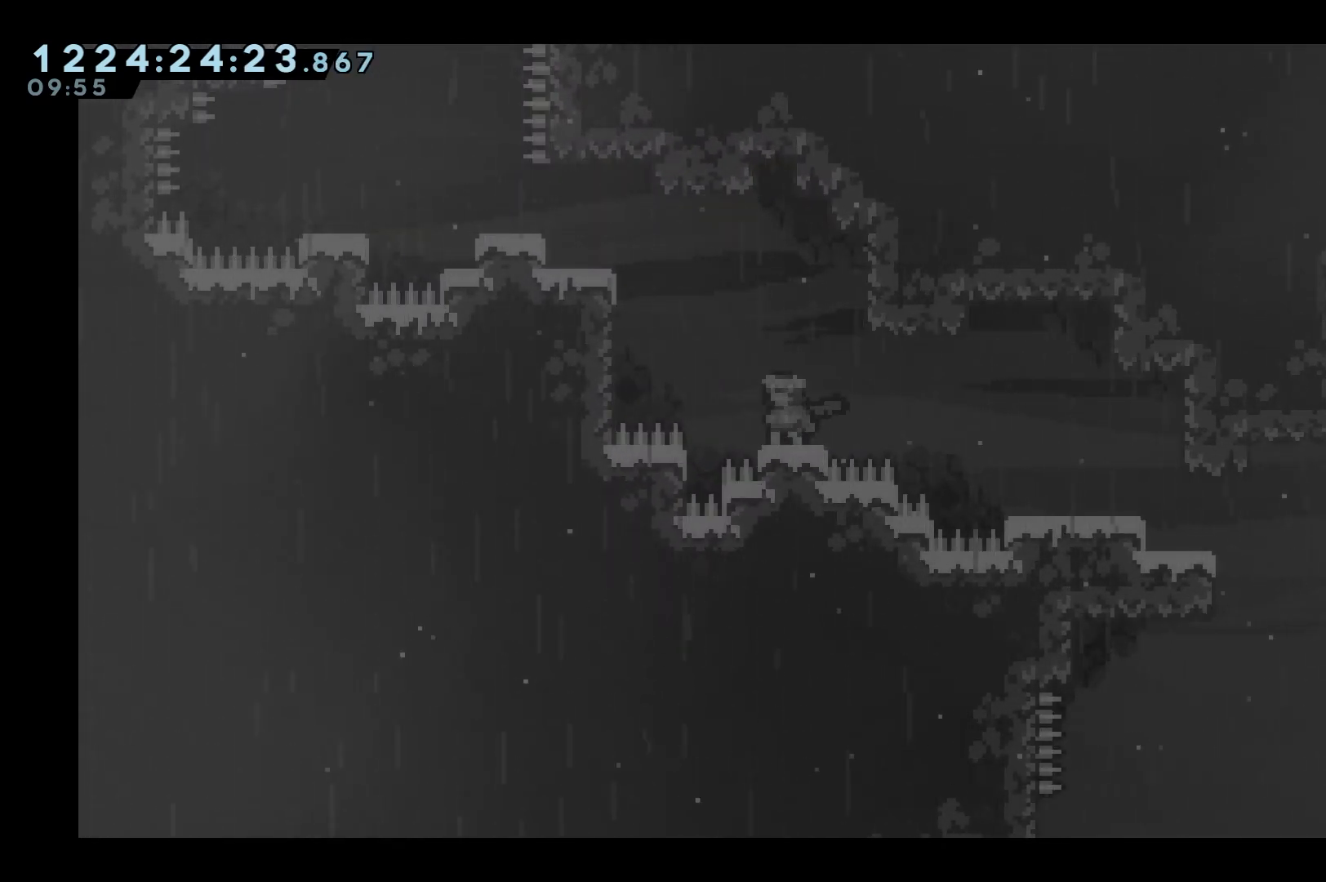
{"keys": ["grab", "left"], "events": [[133, "left", "down"], [183, "jump", "down"], [317, "grab", "down"], [417, "jump", "up"]]}
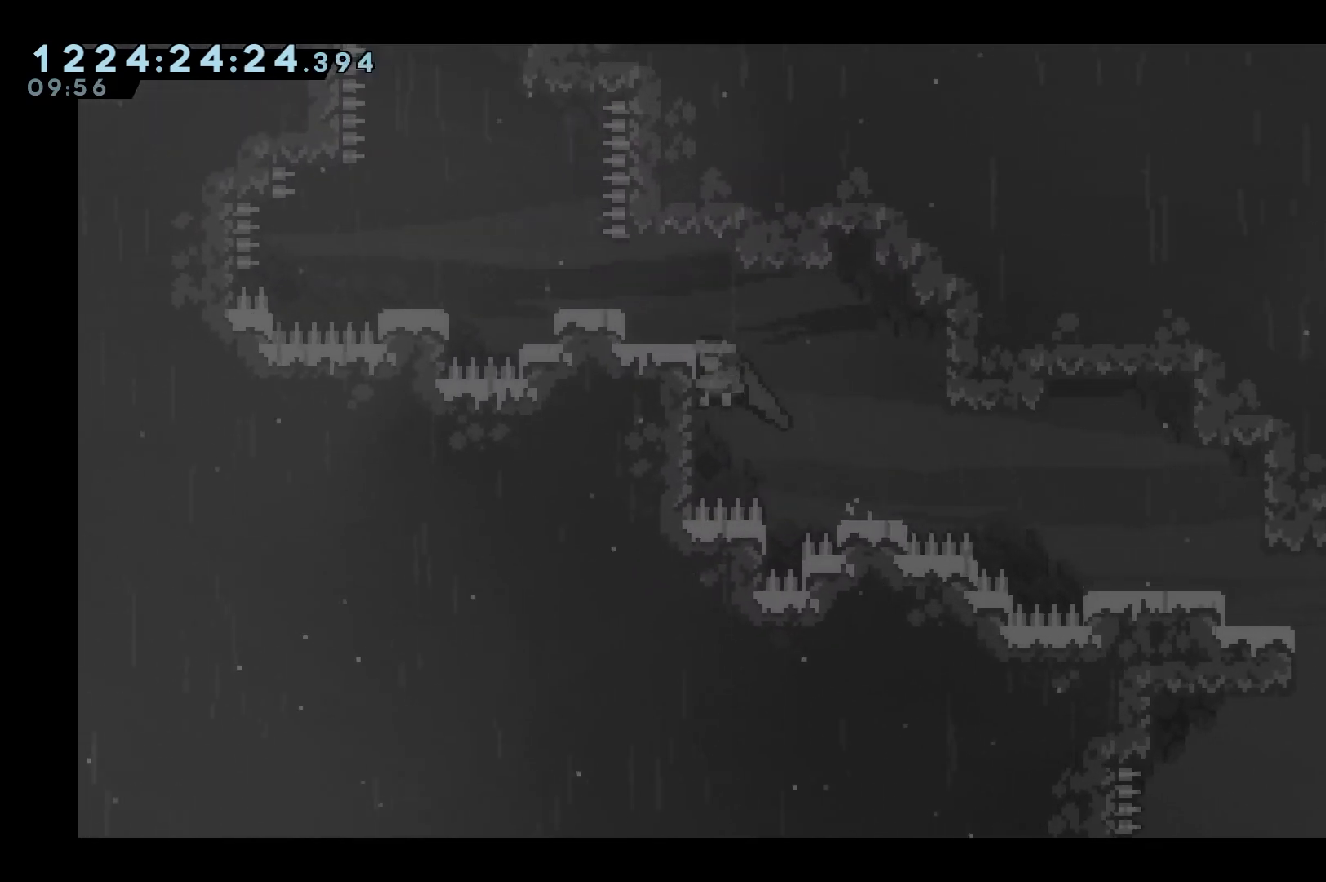
{"keys": ["grab", "jump", "left"], "events": [[17, "jump", "down"]]}
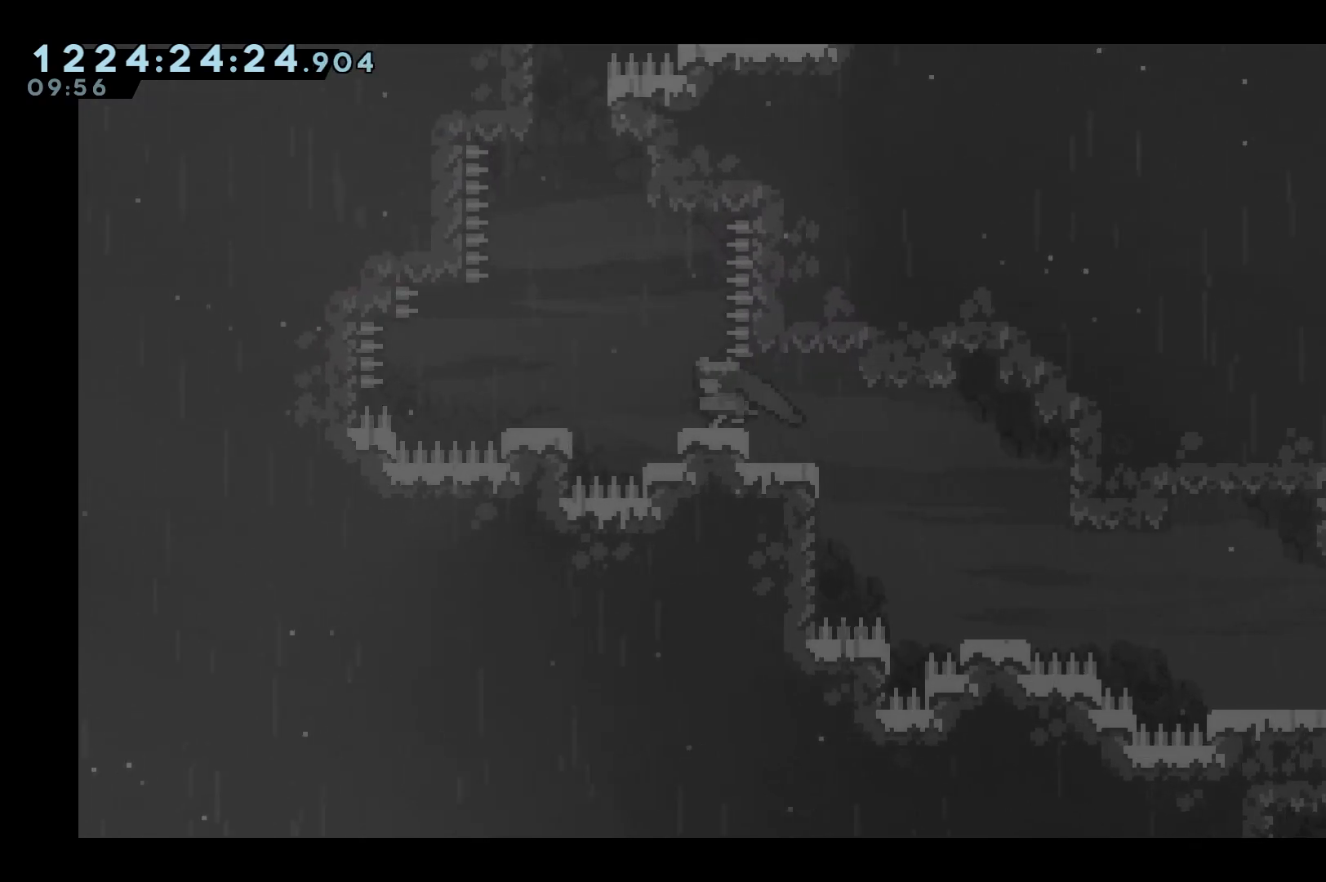
{"keys": ["jump", "left"], "events": [[33, "grab", "up"], [33, "jump", "up"], [33, "left", "up"], [317, "jump", "down"], [317, "left", "down"]]}
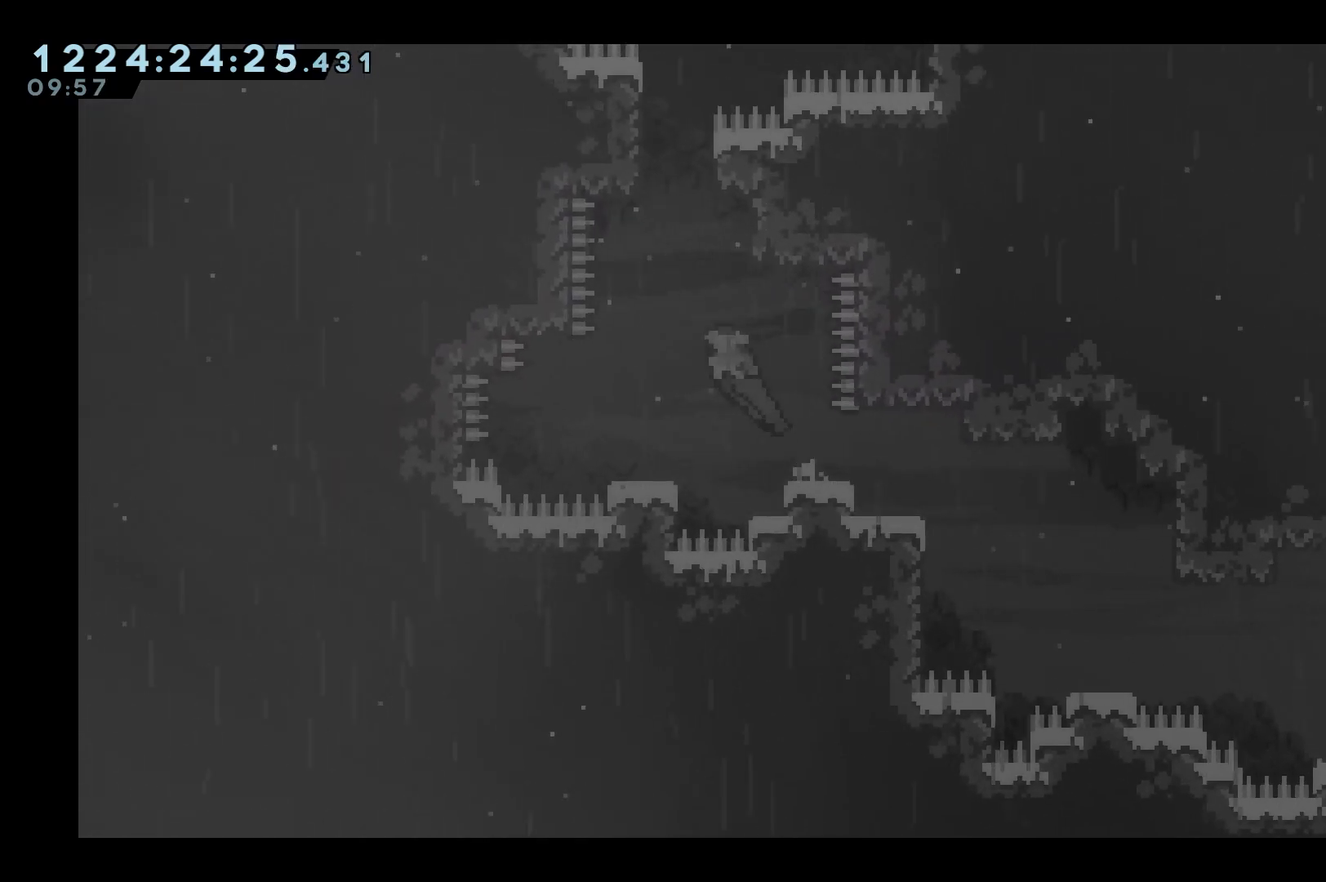
{"keys": ["dash", "grab", "left", "up"], "events": [[133, "jump", "up"], [133, "left", "up"], [133, "up", "down"], [183, "dash", "down"], [417, "left", "down"], [467, "grab", "down"]]}
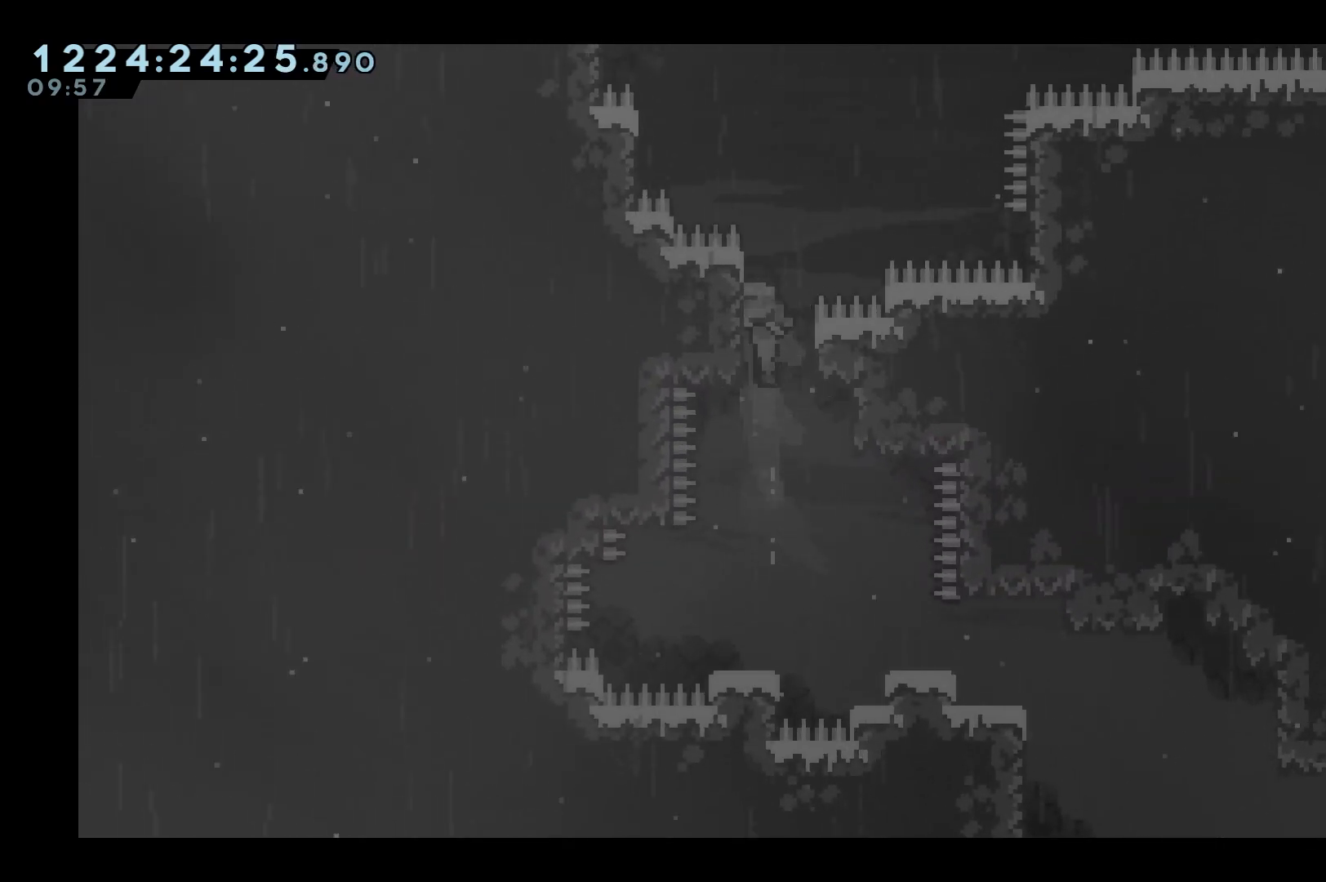
{"keys": ["grab", "left", "up"], "events": [[67, "dash", "up"]]}
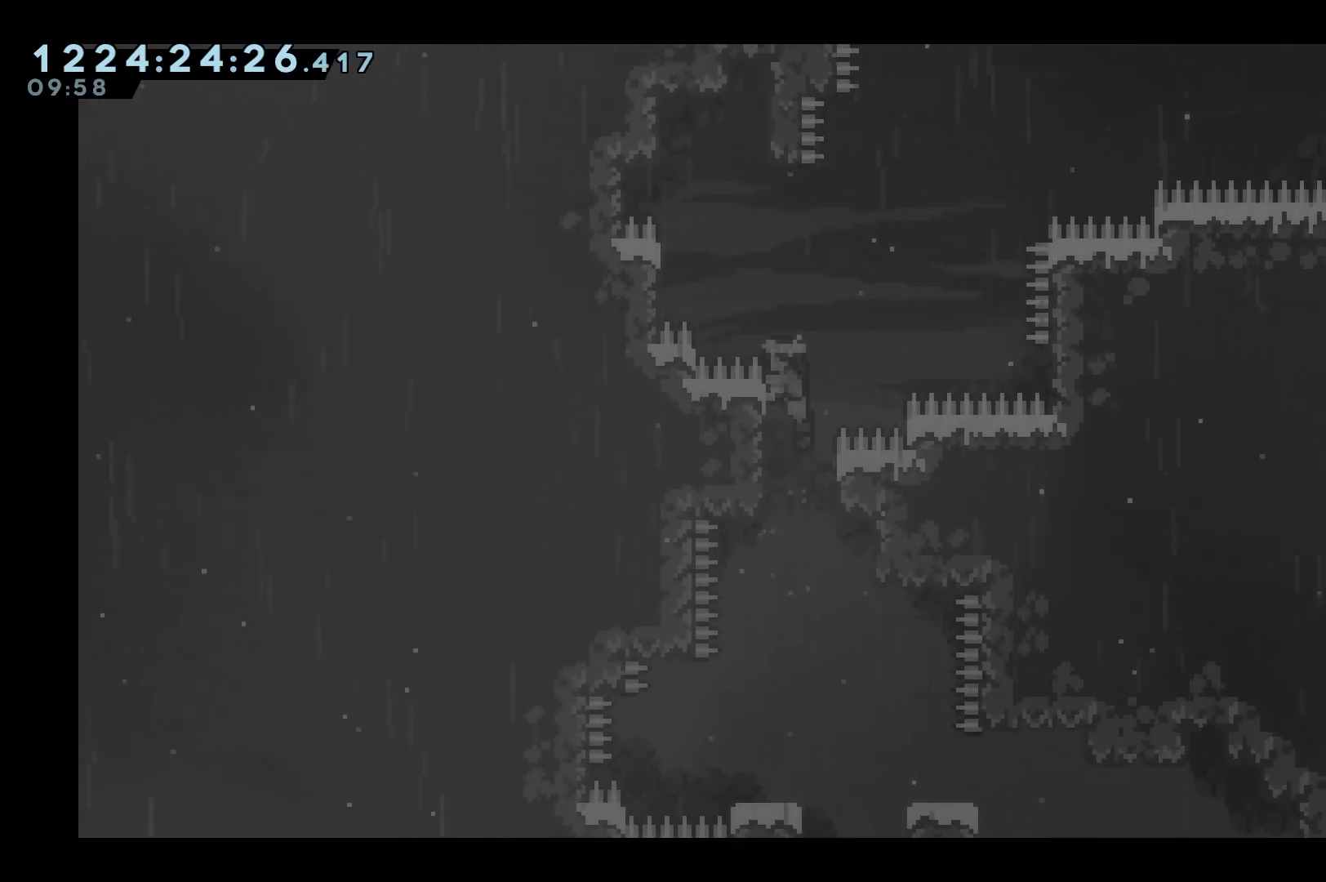
{"keys": ["grab", "left"], "events": [[33, "jump", "down"], [83, "up", "up"], [500, "jump", "up"]]}
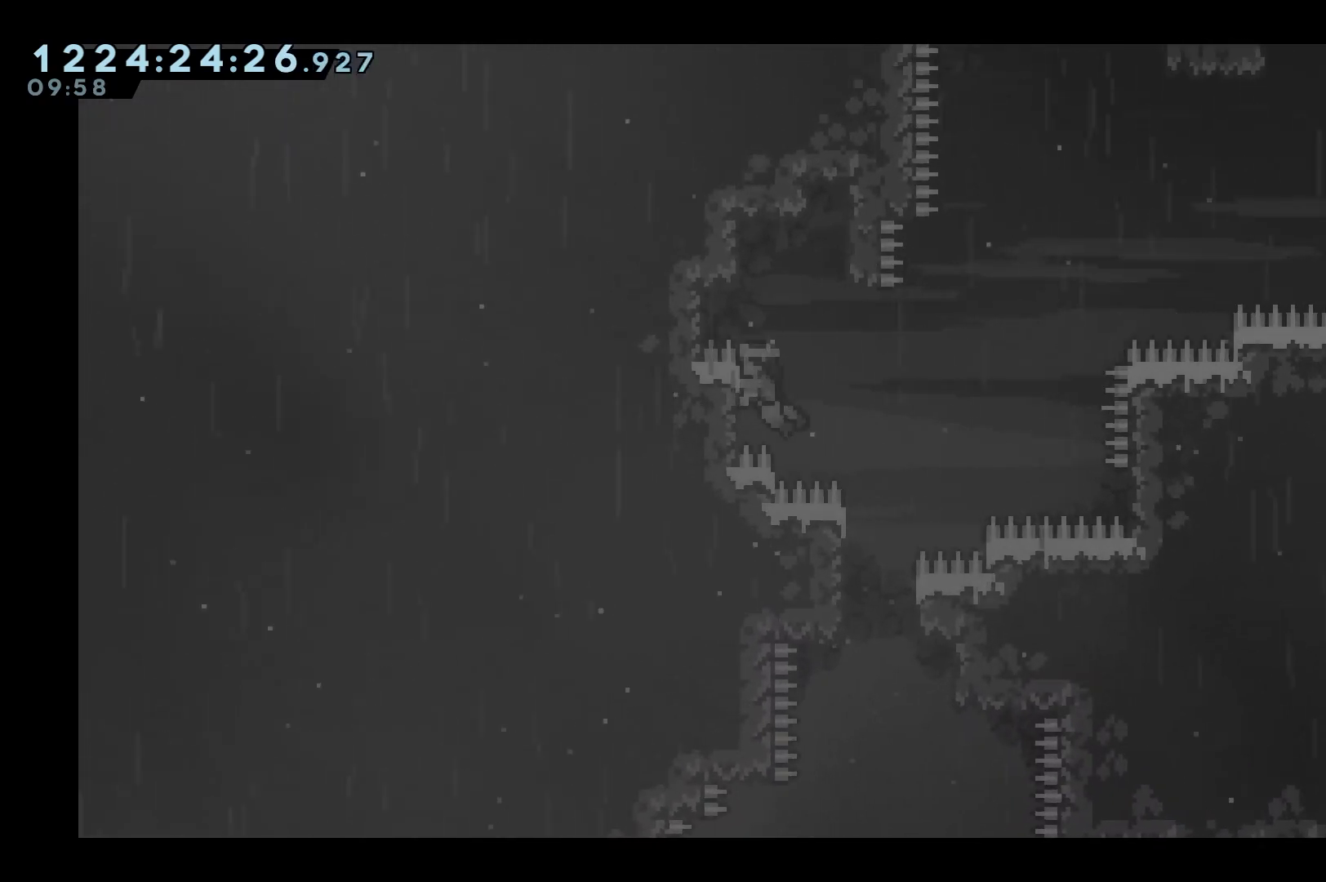
{"keys": ["grab", "jump", "right"], "events": [[50, "left", "up"], [83, "jump", "down"], [133, "right", "down"]]}
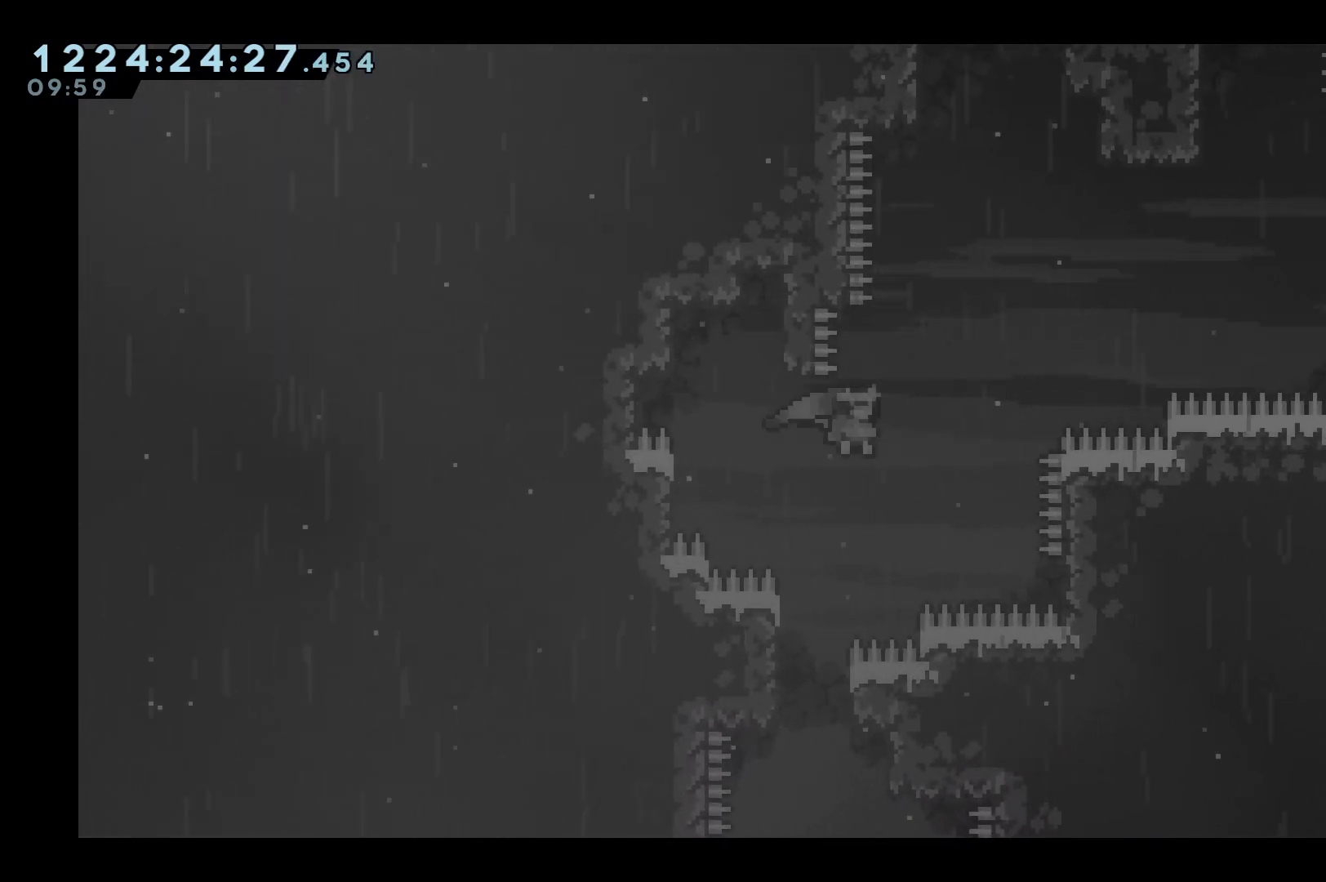
{"keys": ["grab", "jump"], "events": [[333, "jump", "up"], [383, "right", "up"], [483, "jump", "down"]]}
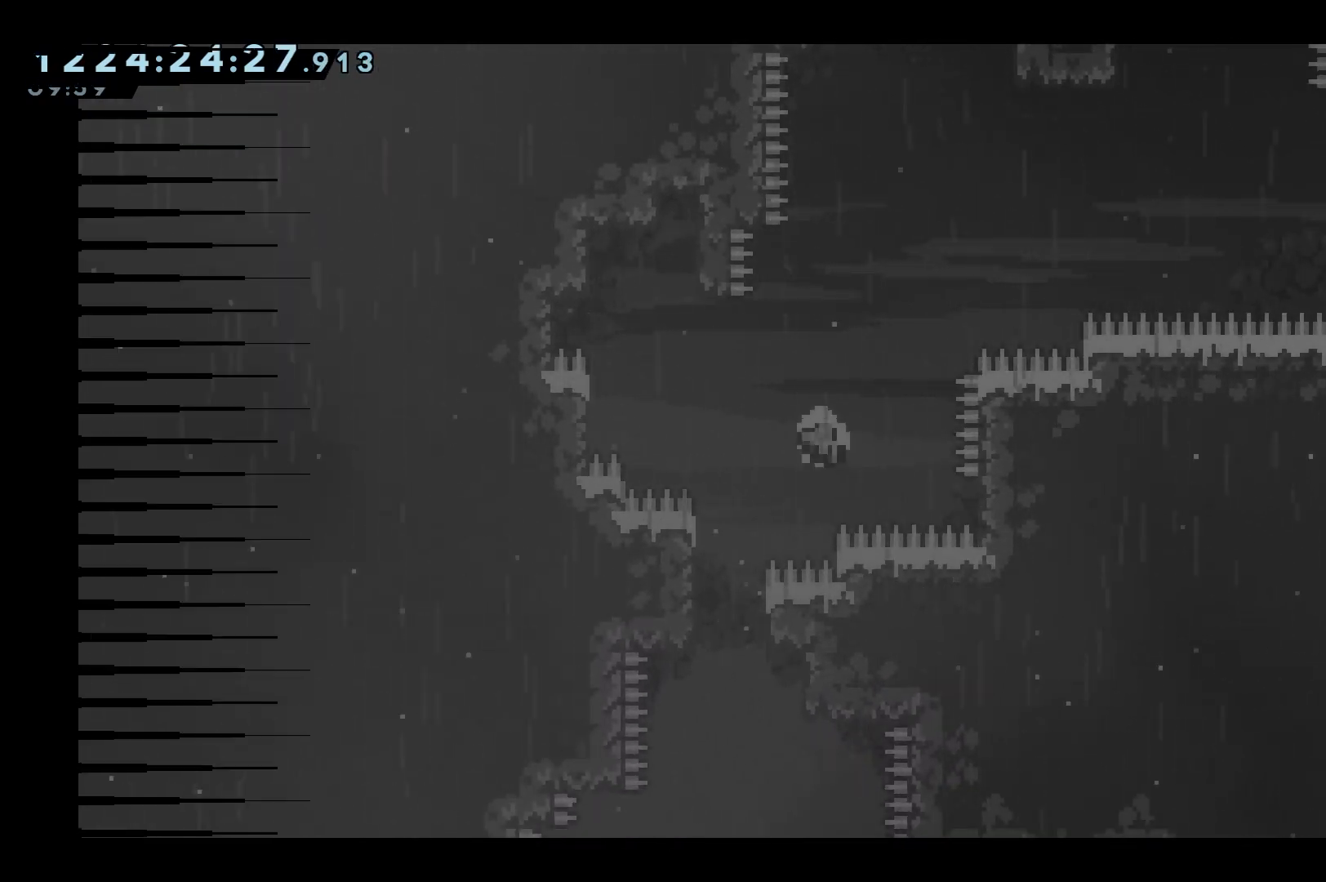
{"keys": ["grab", "jump"], "events": [[33, "jump", "up"], [117, "jump", "down"], [217, "jump", "up"], [317, "jump", "down"], [350, "jump", "up"], [500, "jump", "down"]]}
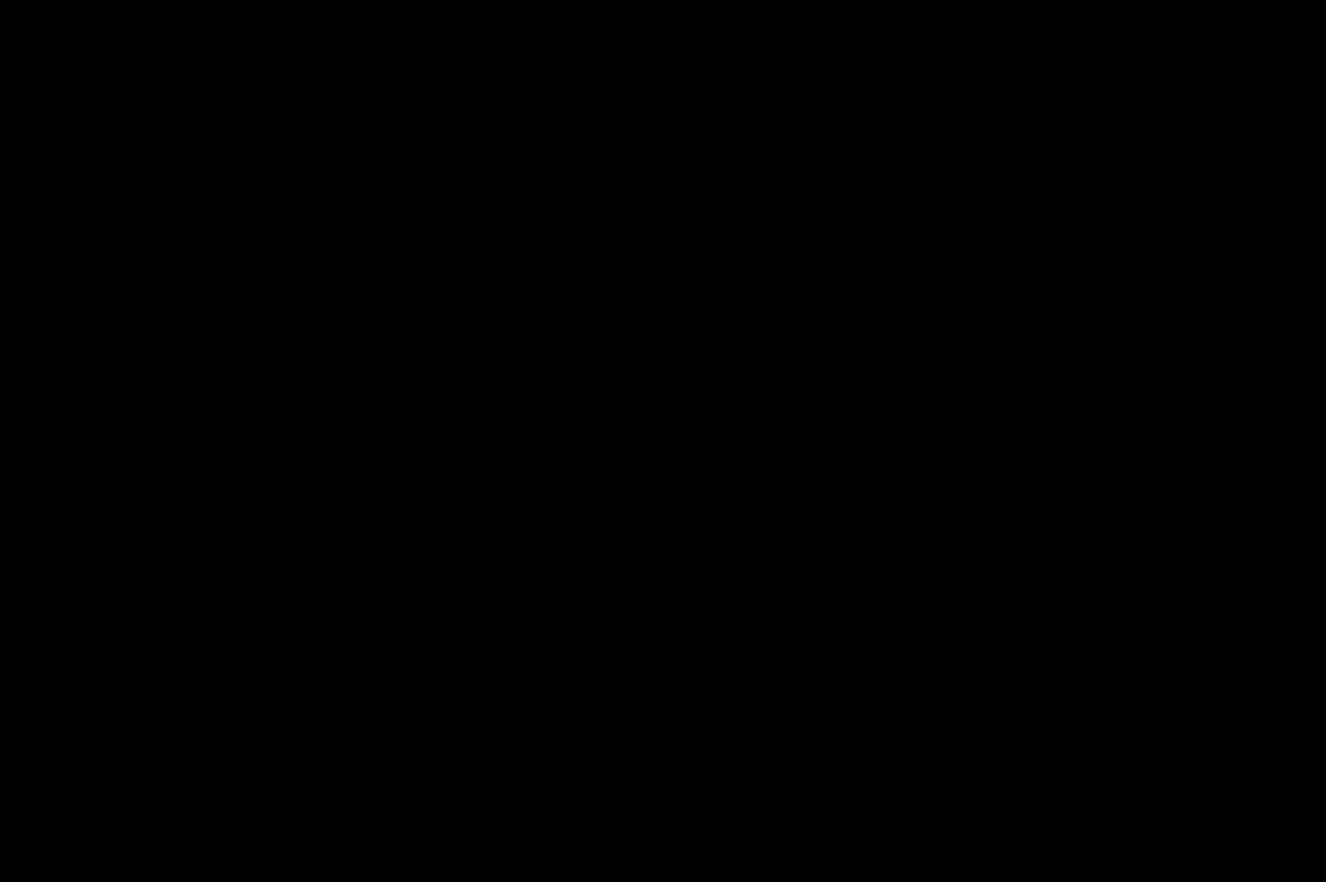
{"keys": [], "events": [[50, "jump", "up"], [133, "grab", "up"], [183, "jump", "down"], [233, "jump", "up"], [283, "jump", "down"], [367, "jump", "up"], [417, "jump", "down"], [467, "jump", "up"]]}
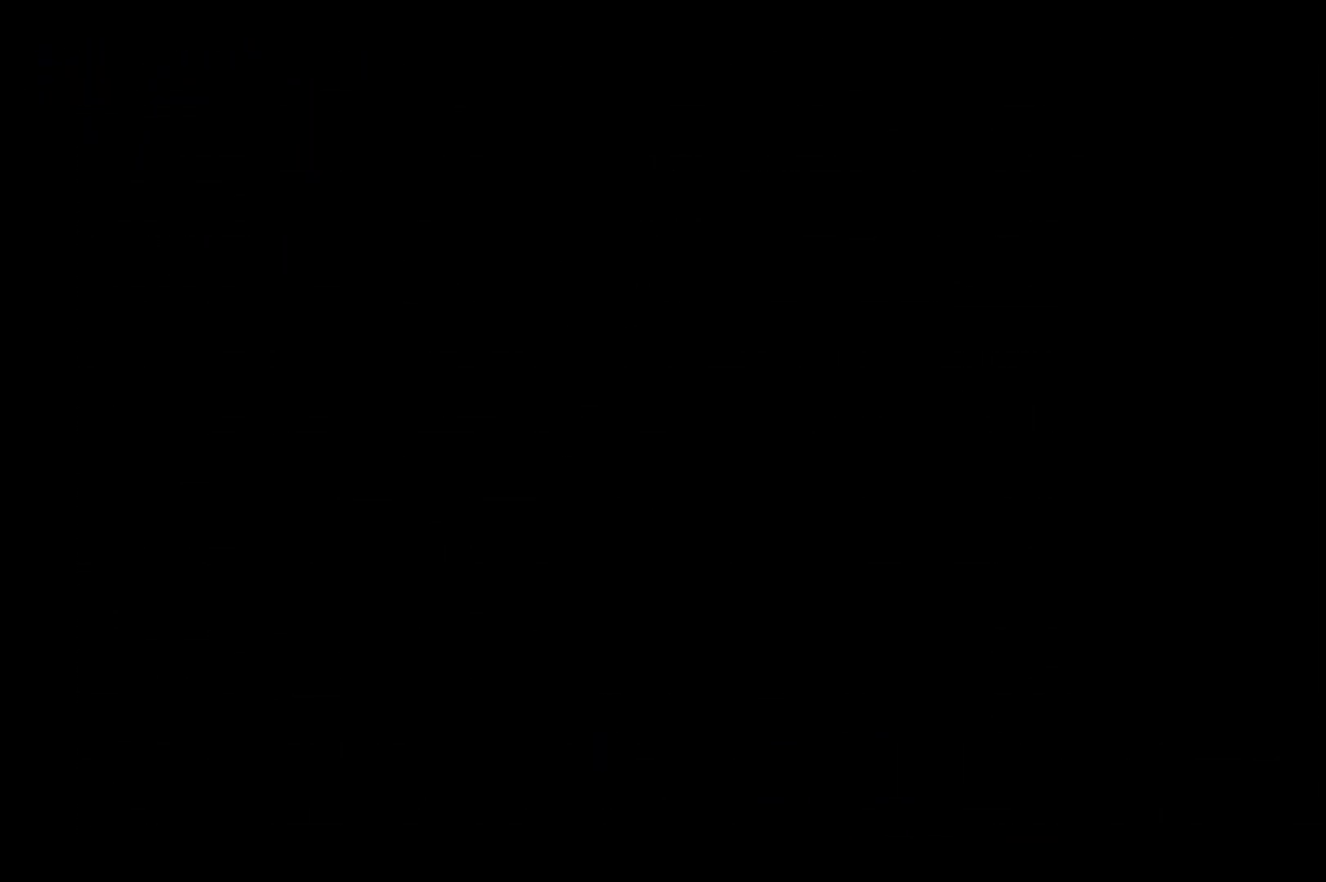
{"keys": ["jump"], "events": [[50, "jump", "down"], [100, "jump", "up"], [200, "jump", "down"], [250, "jump", "up"], [333, "jump", "down"], [383, "jump", "up"], [483, "jump", "down"]]}
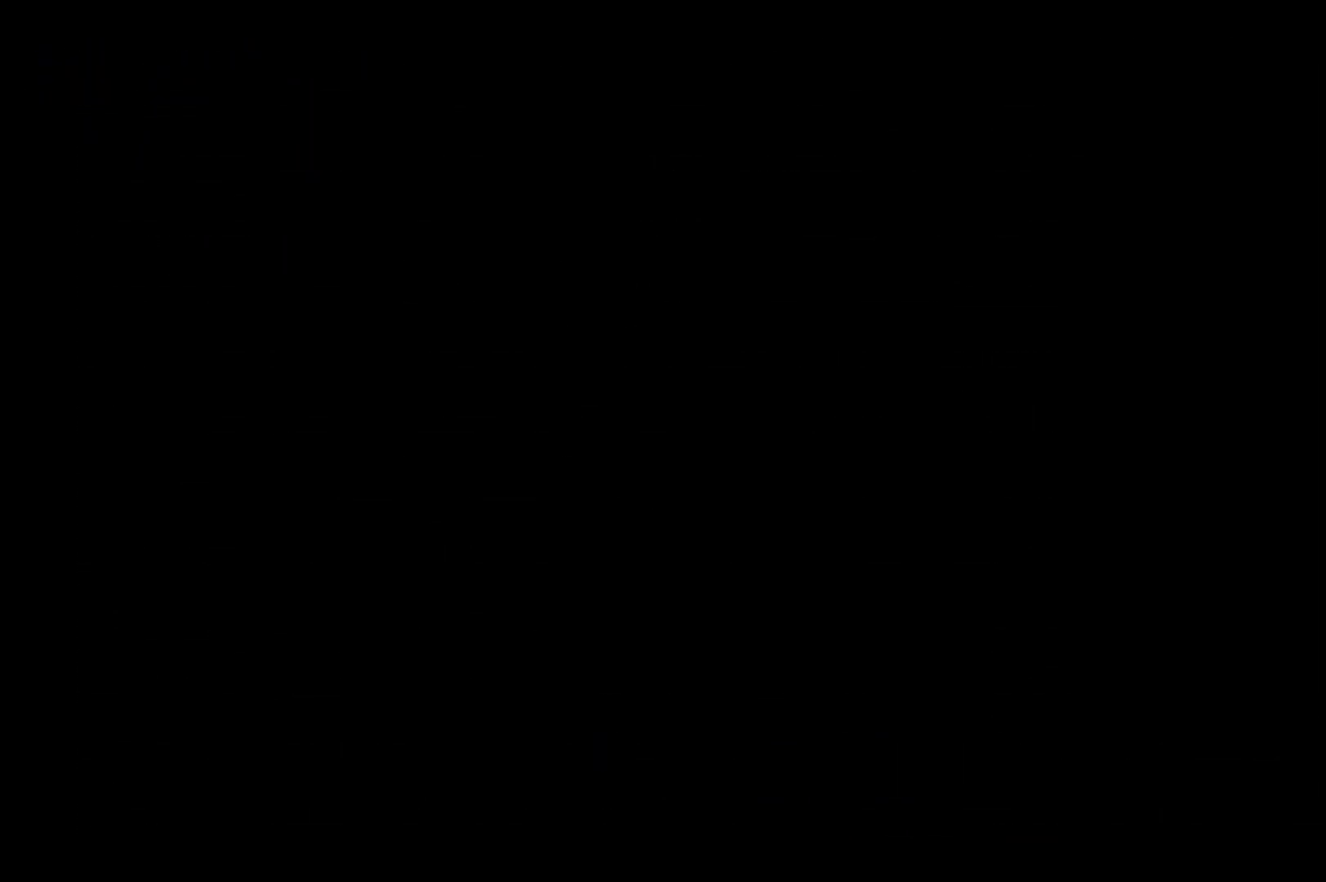
{"keys": [], "events": [[33, "jump", "up"]]}
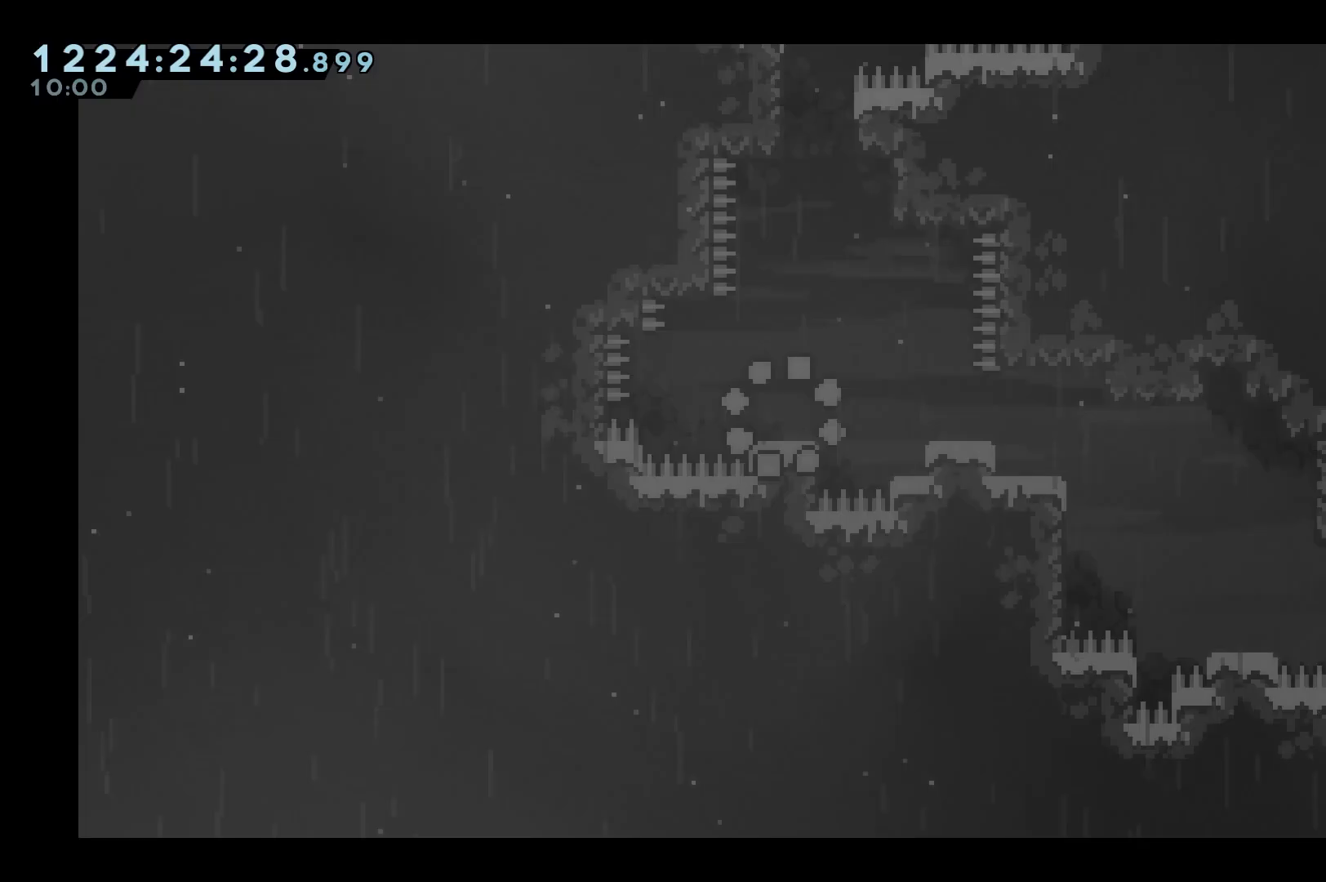
{"keys": [], "events": [[383, "jump", "down"], [433, "jump", "up"]]}